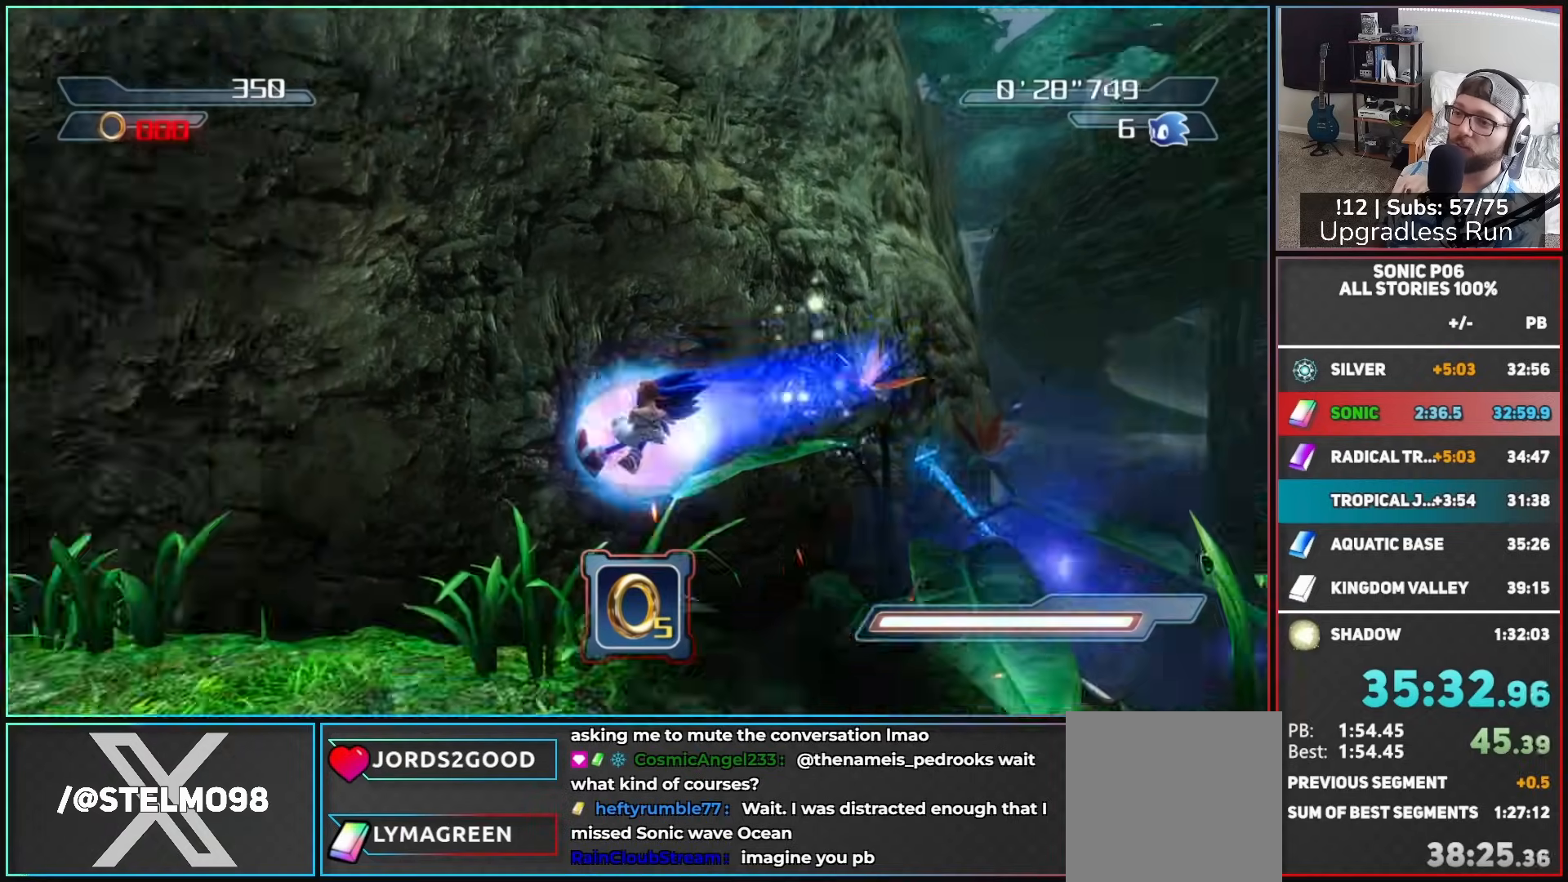
Gameplay with a controller (Xbox layout); each line is a JSON object with the inputs held at the frame after it. "events" lists button and stick changes between this image and that frame as [ms after this image, input, new state], when the widget could be followed in between.
{"buttons": [], "left_stick": "up", "right_stick": "center", "events": [[17, "left_stick", "up-left"], [50, "A", "up"], [233, "left_stick", "center"], [383, "left_stick", "up"]]}
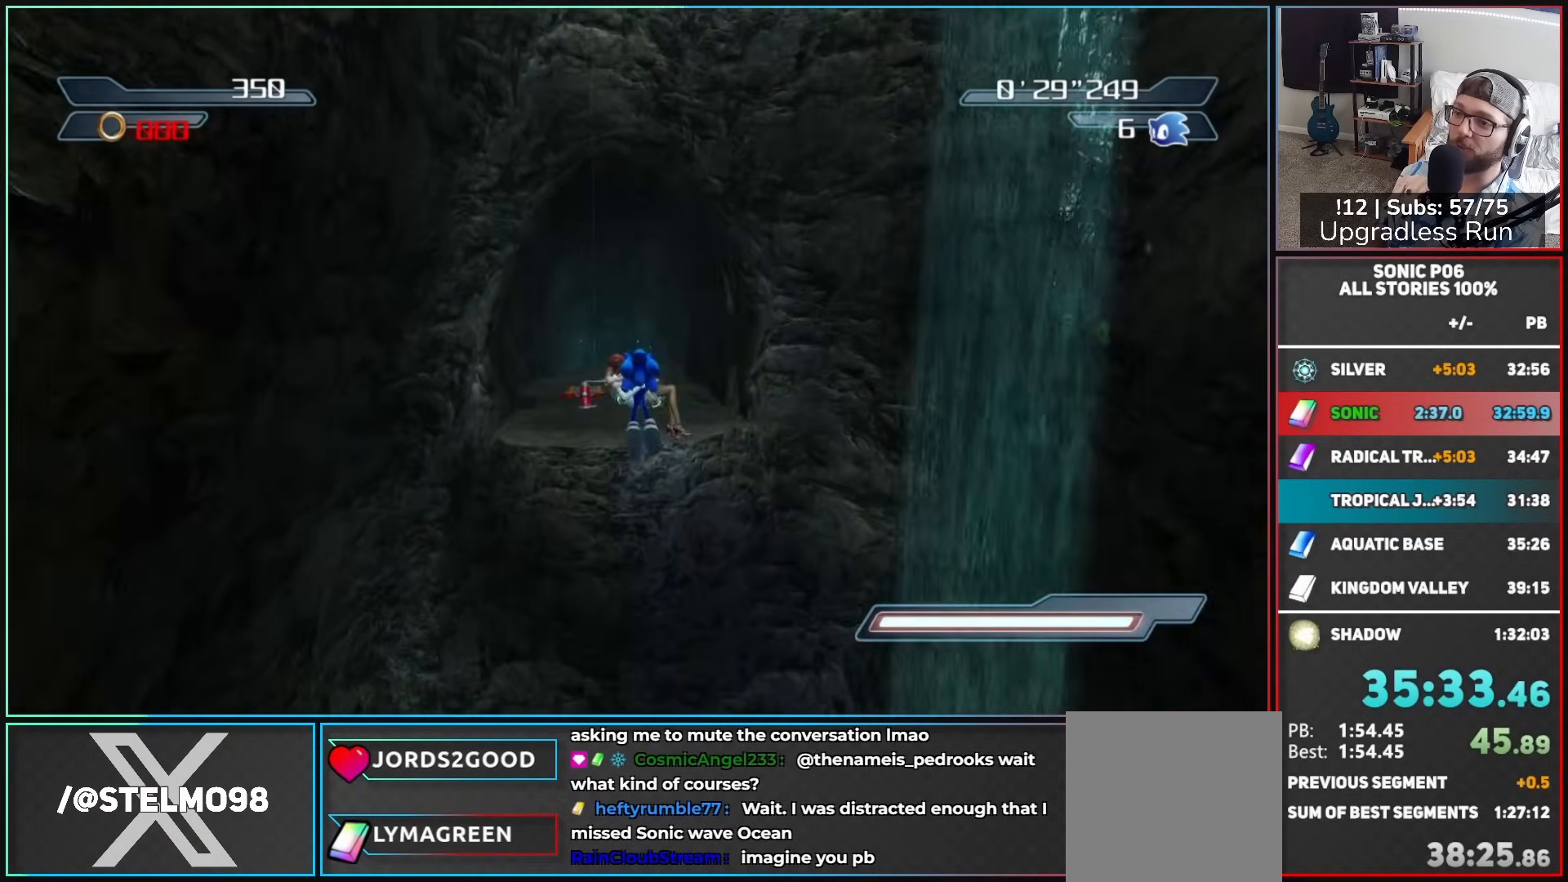
{"buttons": [], "left_stick": "up", "right_stick": "center", "events": []}
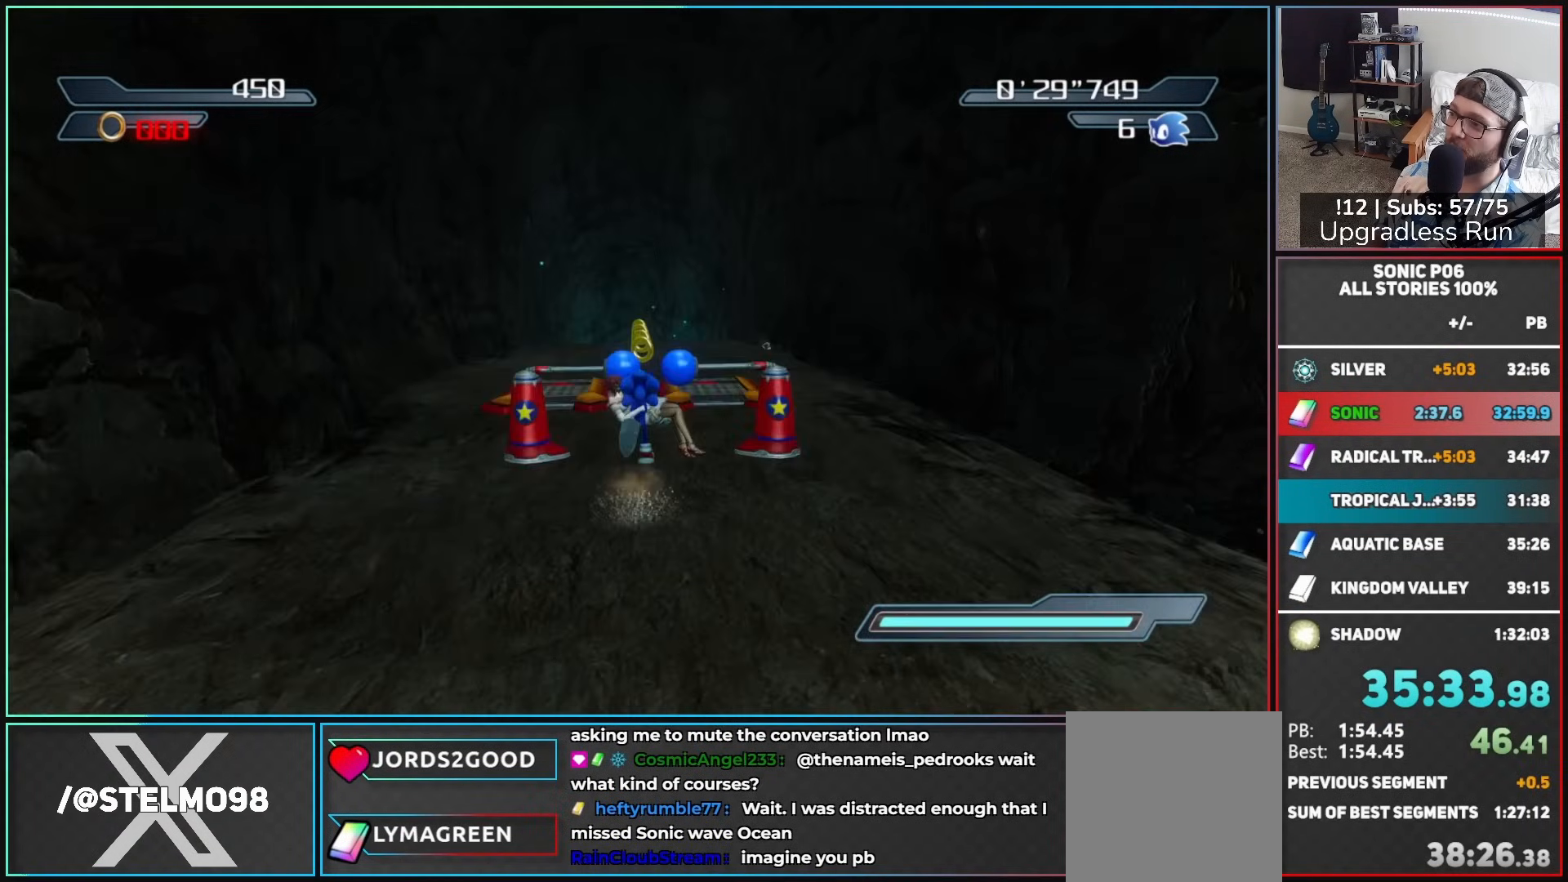
{"buttons": [], "left_stick": "up", "right_stick": "center", "events": []}
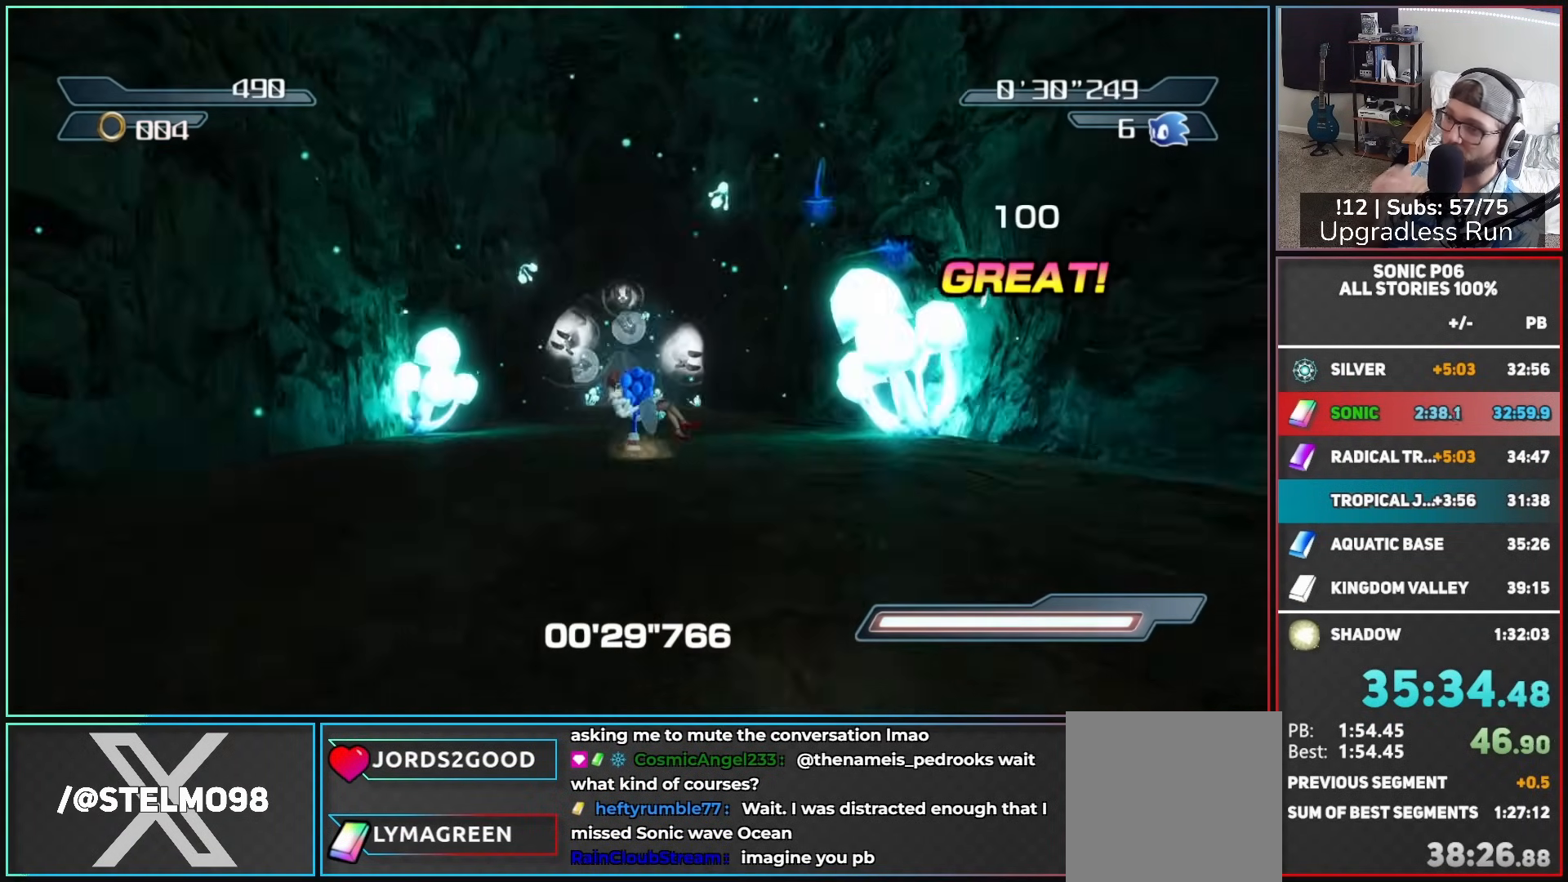
{"buttons": [], "left_stick": "up", "right_stick": "center", "events": []}
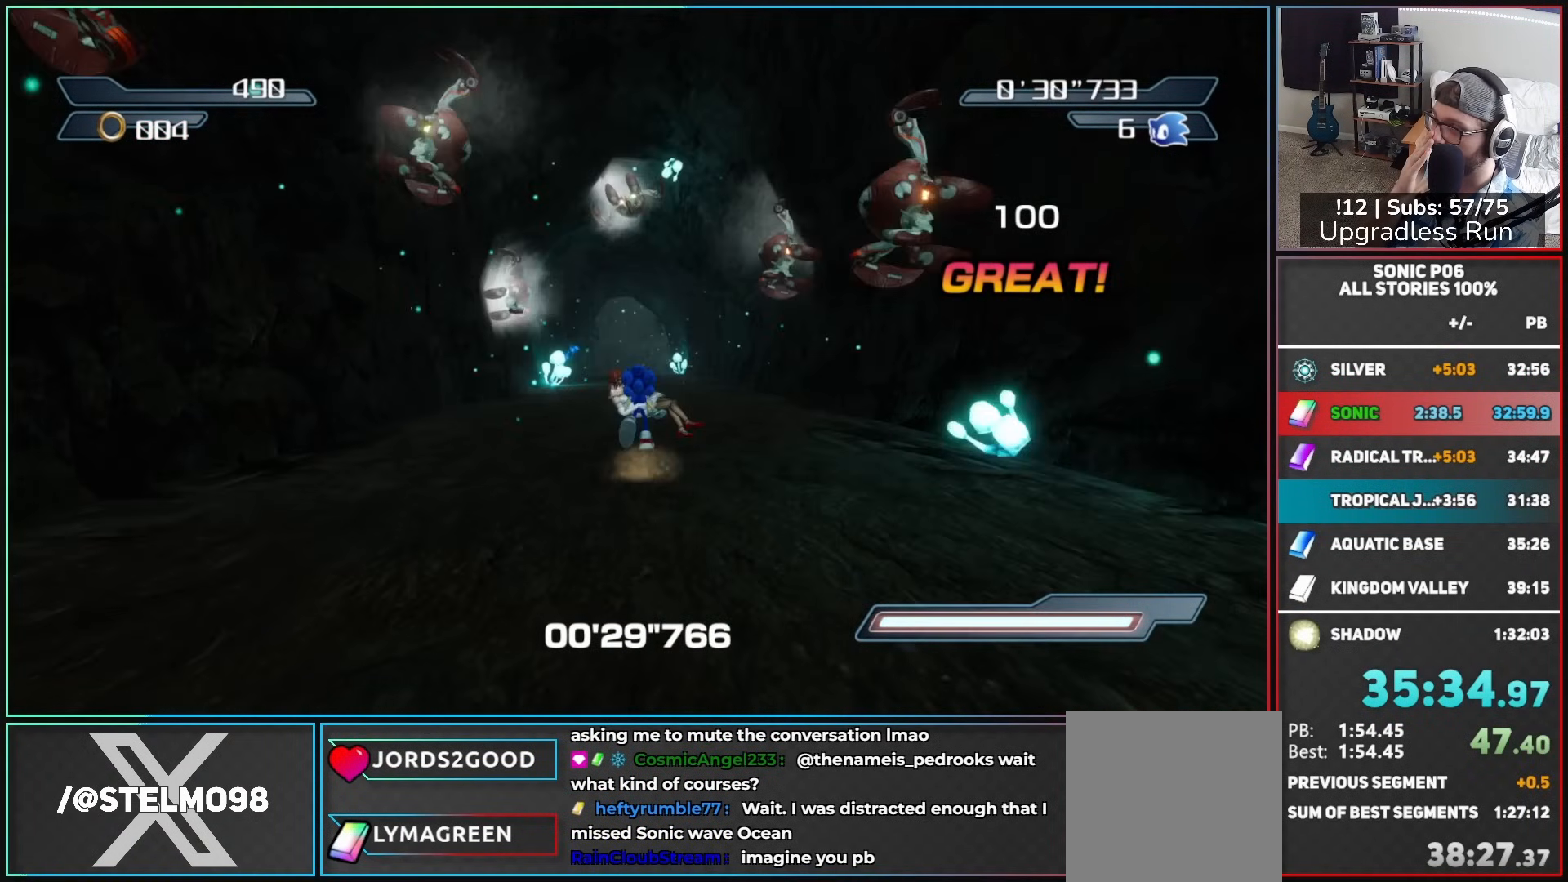
{"buttons": [], "left_stick": "up", "right_stick": "center", "events": []}
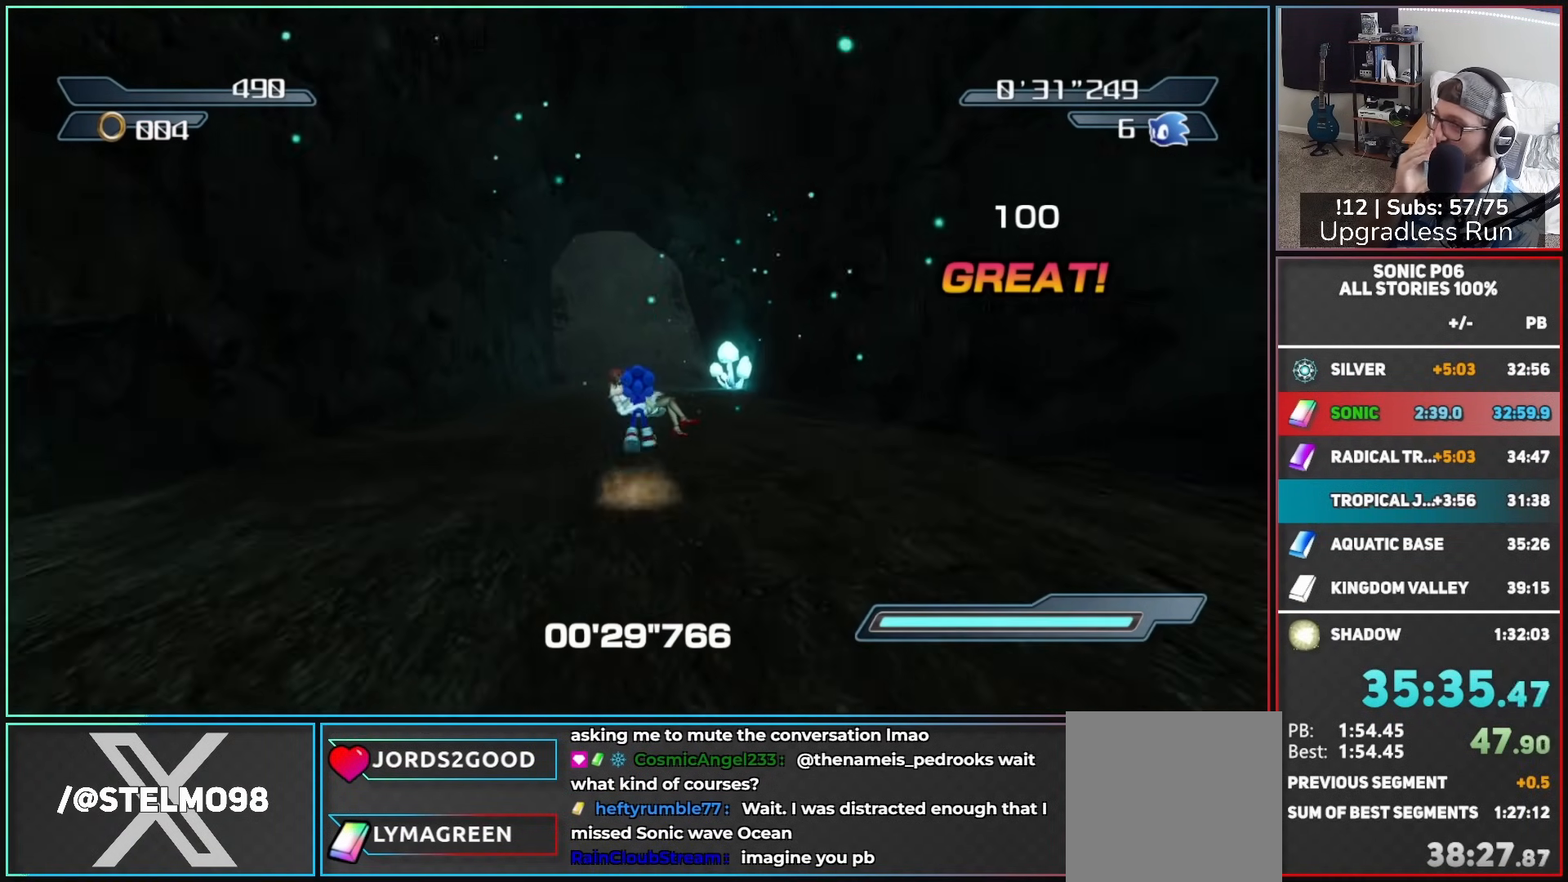
{"buttons": [], "left_stick": "up", "right_stick": "center", "events": []}
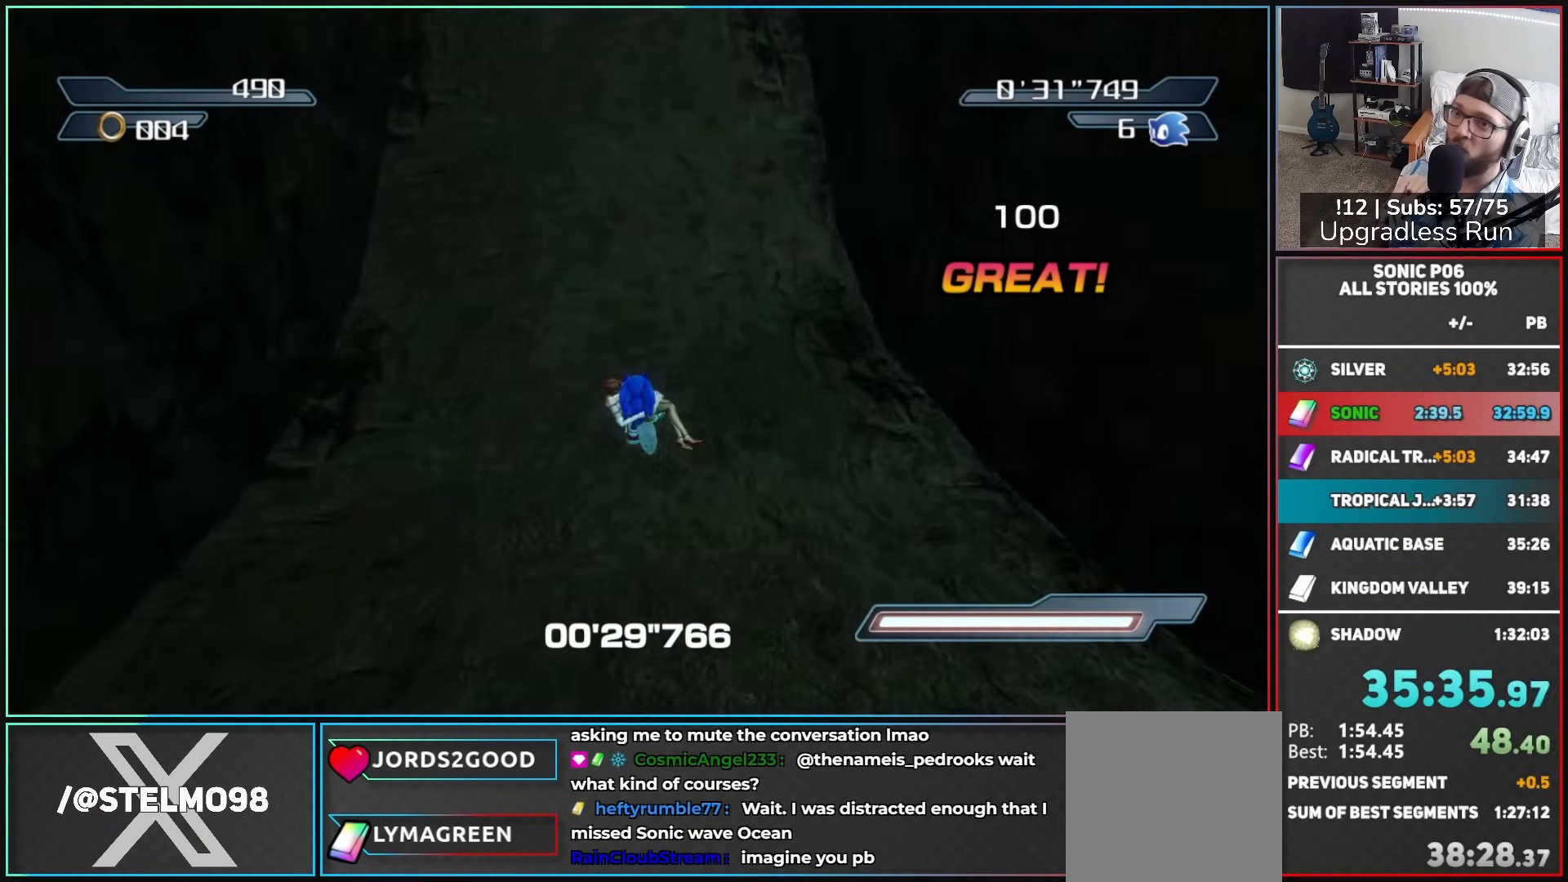
{"buttons": [], "left_stick": "up", "right_stick": "center", "events": []}
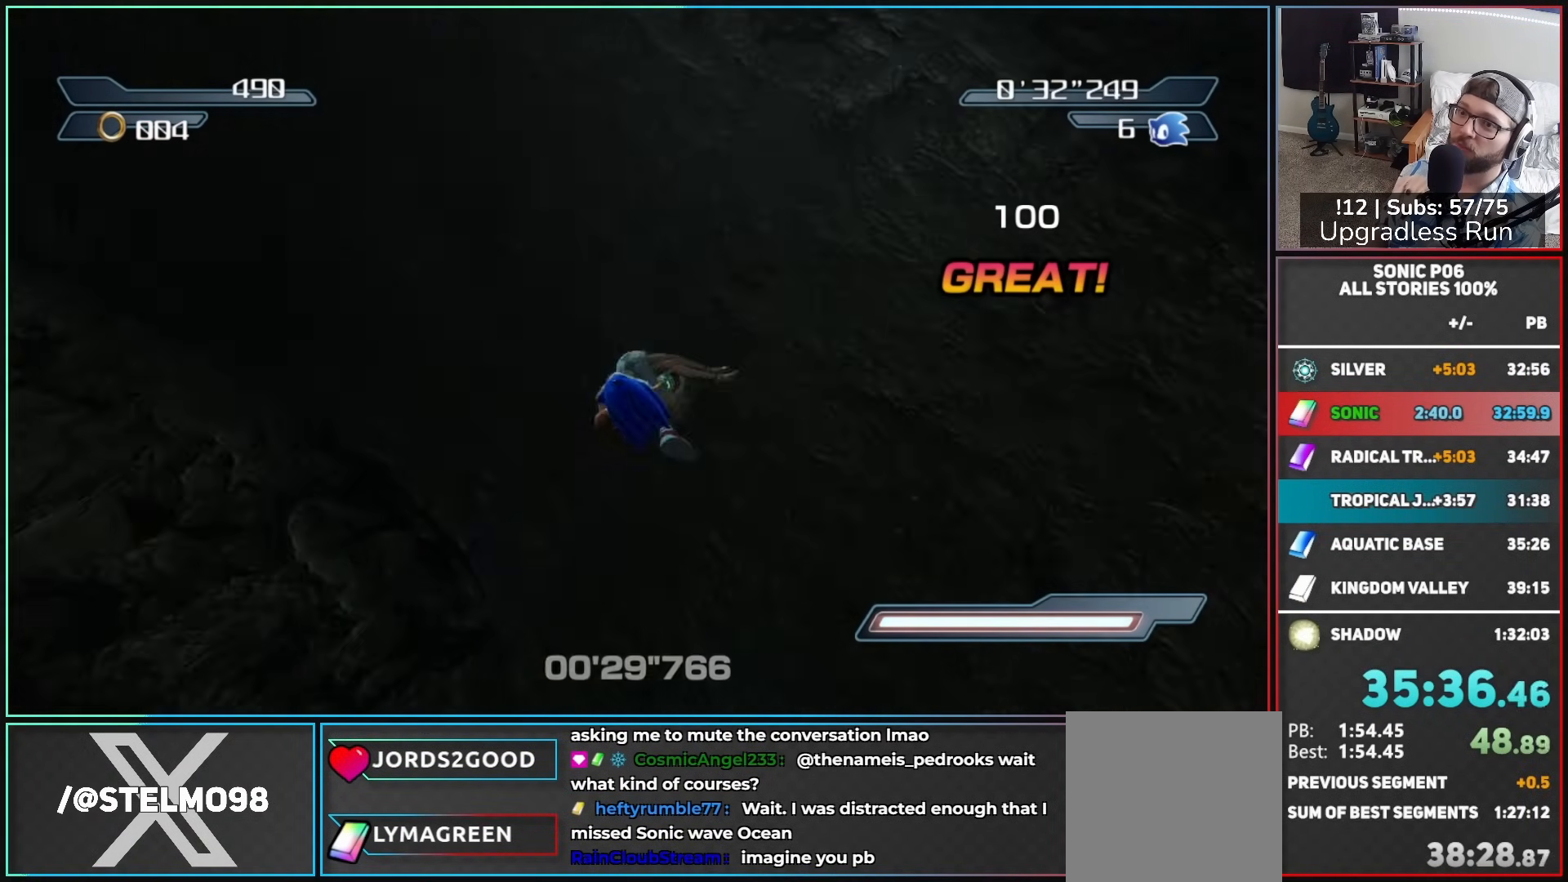
{"buttons": [], "left_stick": "up", "right_stick": "center", "events": []}
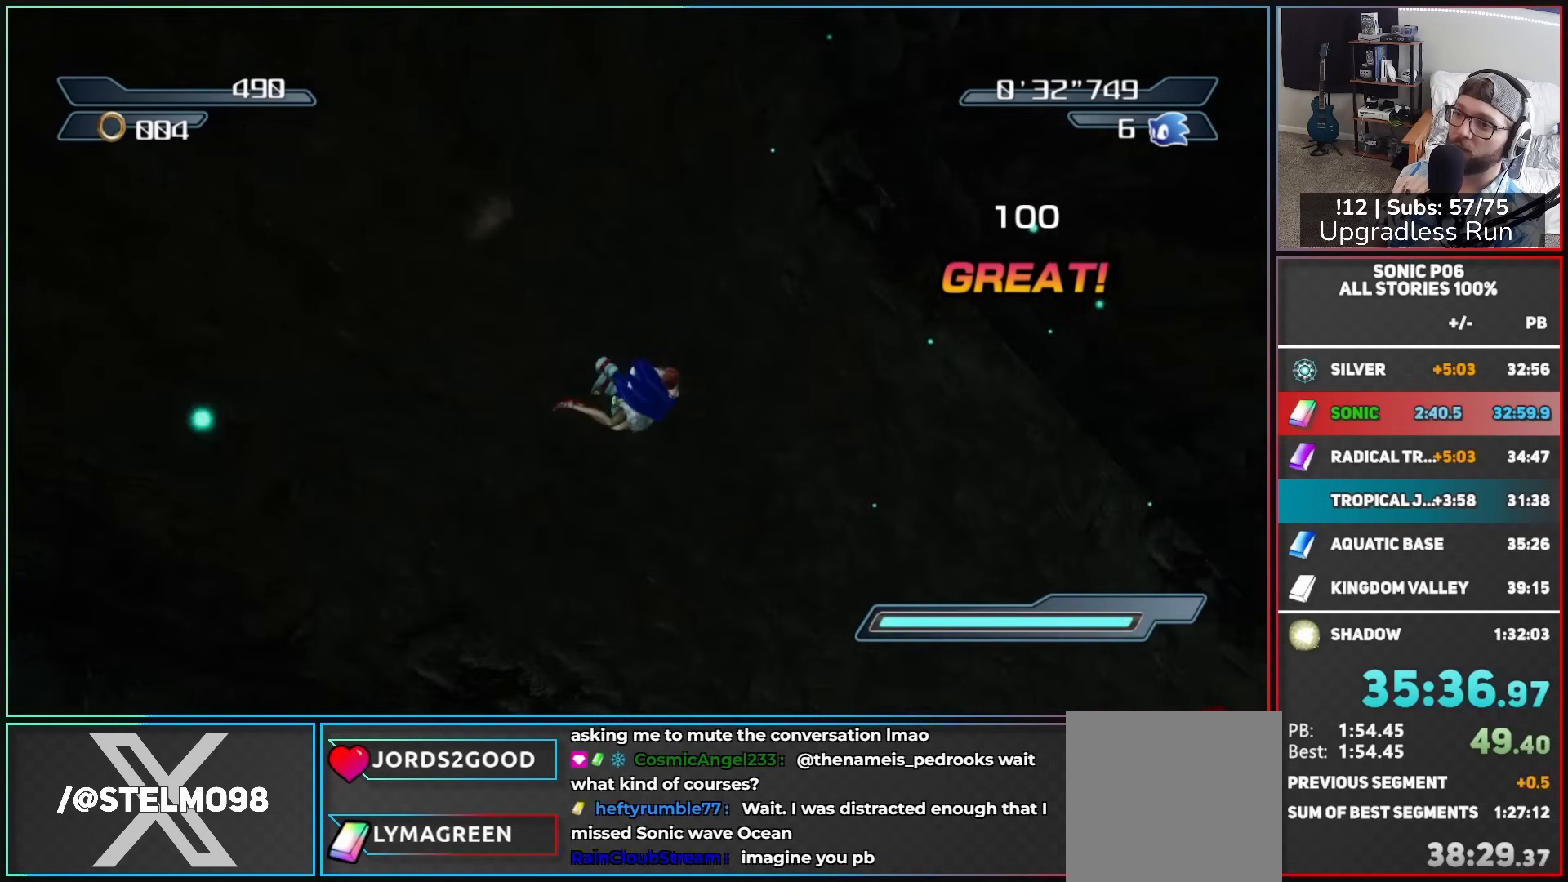
{"buttons": [], "left_stick": "up", "right_stick": "center", "events": []}
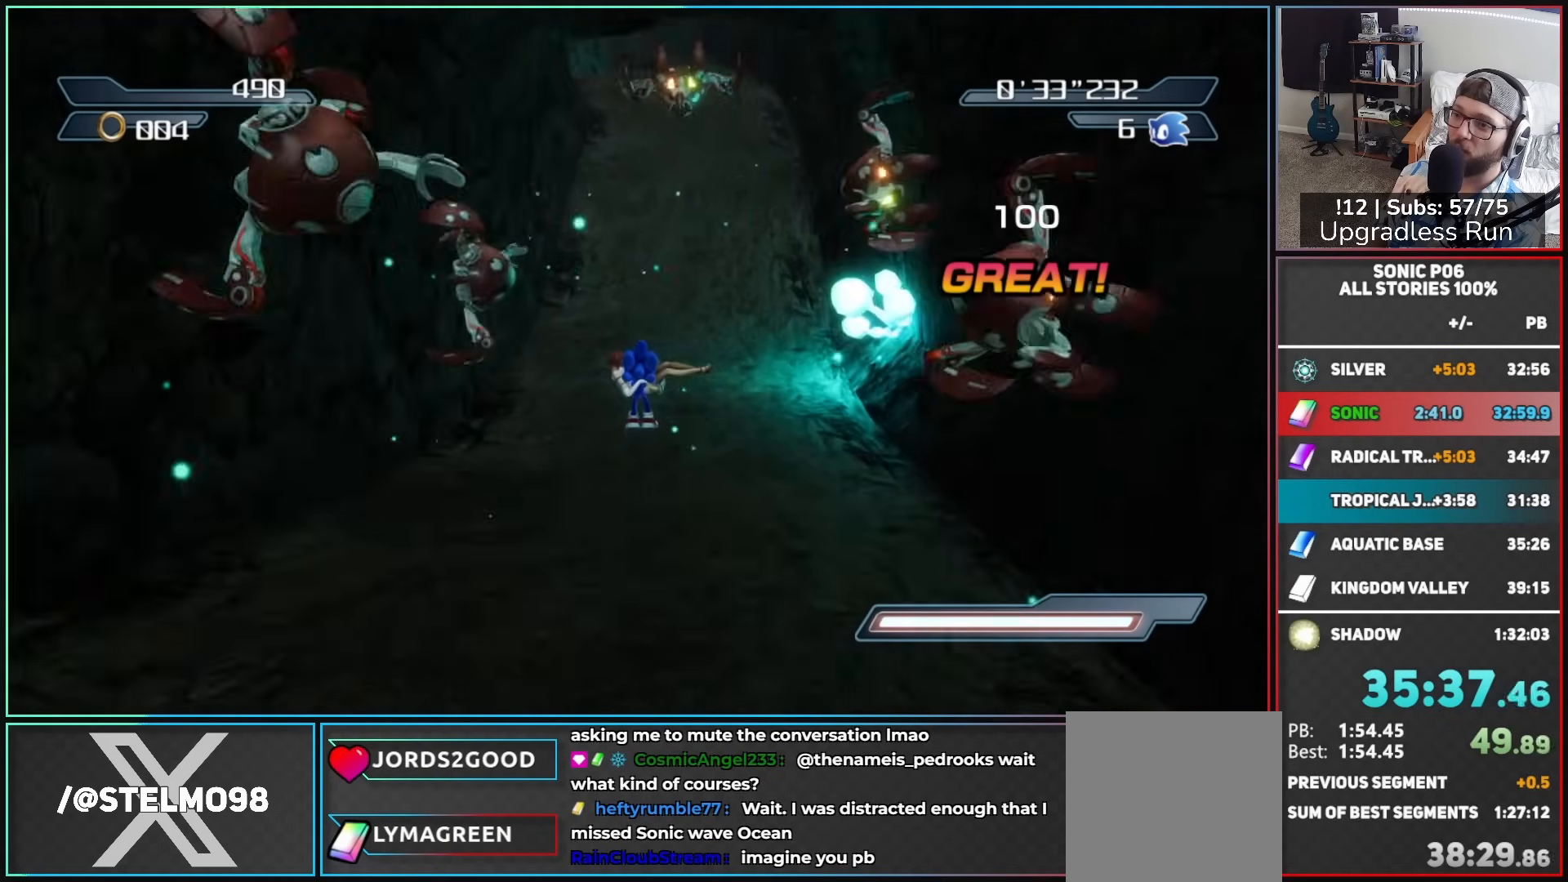
{"buttons": [], "left_stick": "up", "right_stick": "center", "events": []}
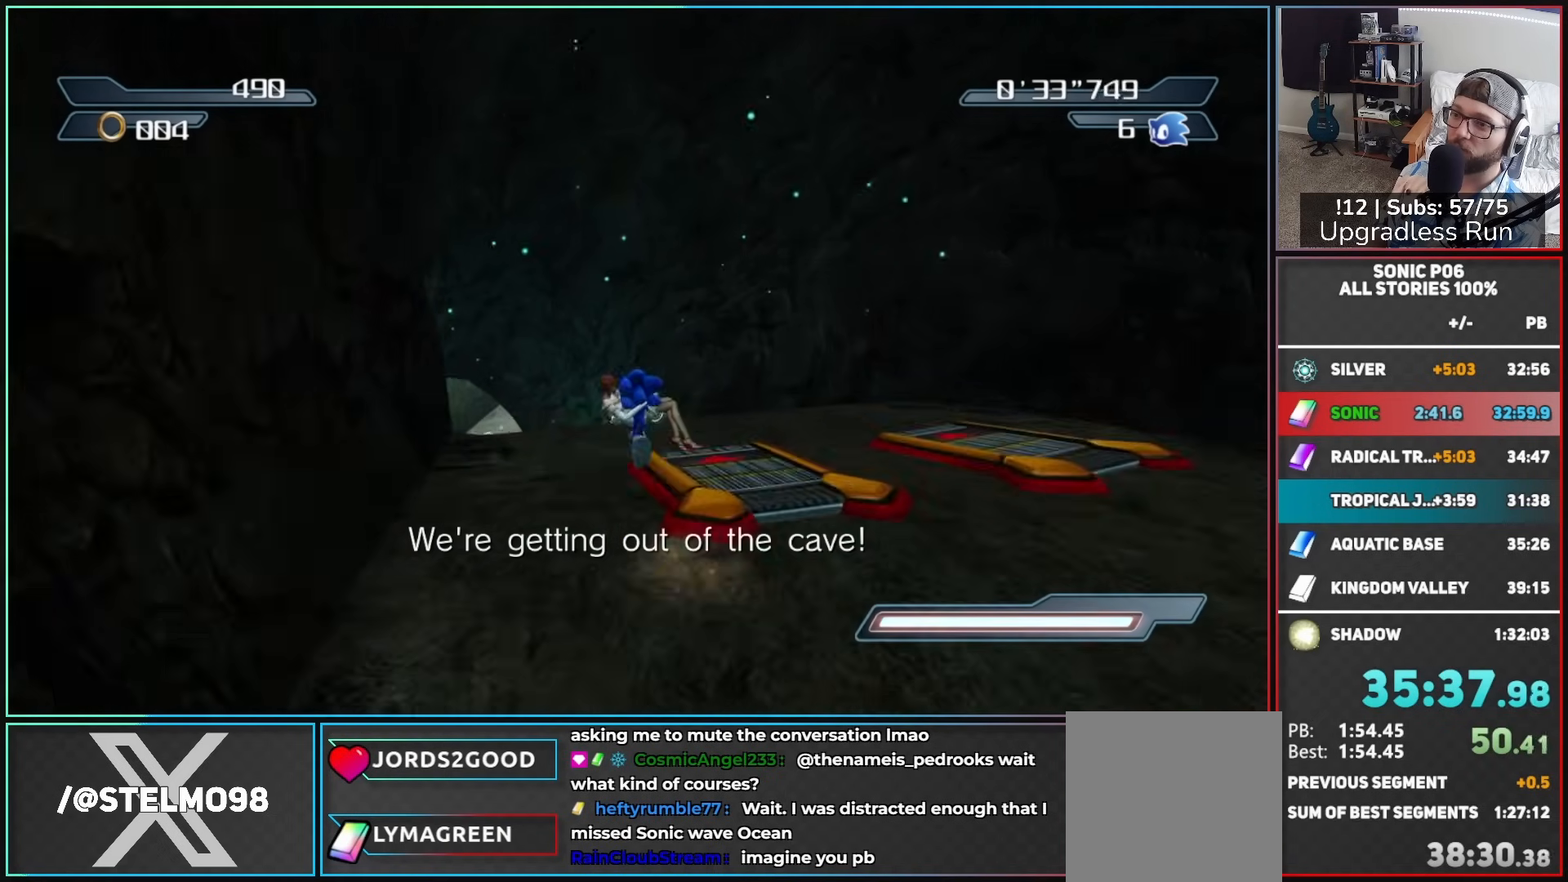
{"buttons": ["B"], "left_stick": "up", "right_stick": "center", "events": [[17, "left_stick", "up-left"], [317, "B", "down"], [500, "left_stick", "up"]]}
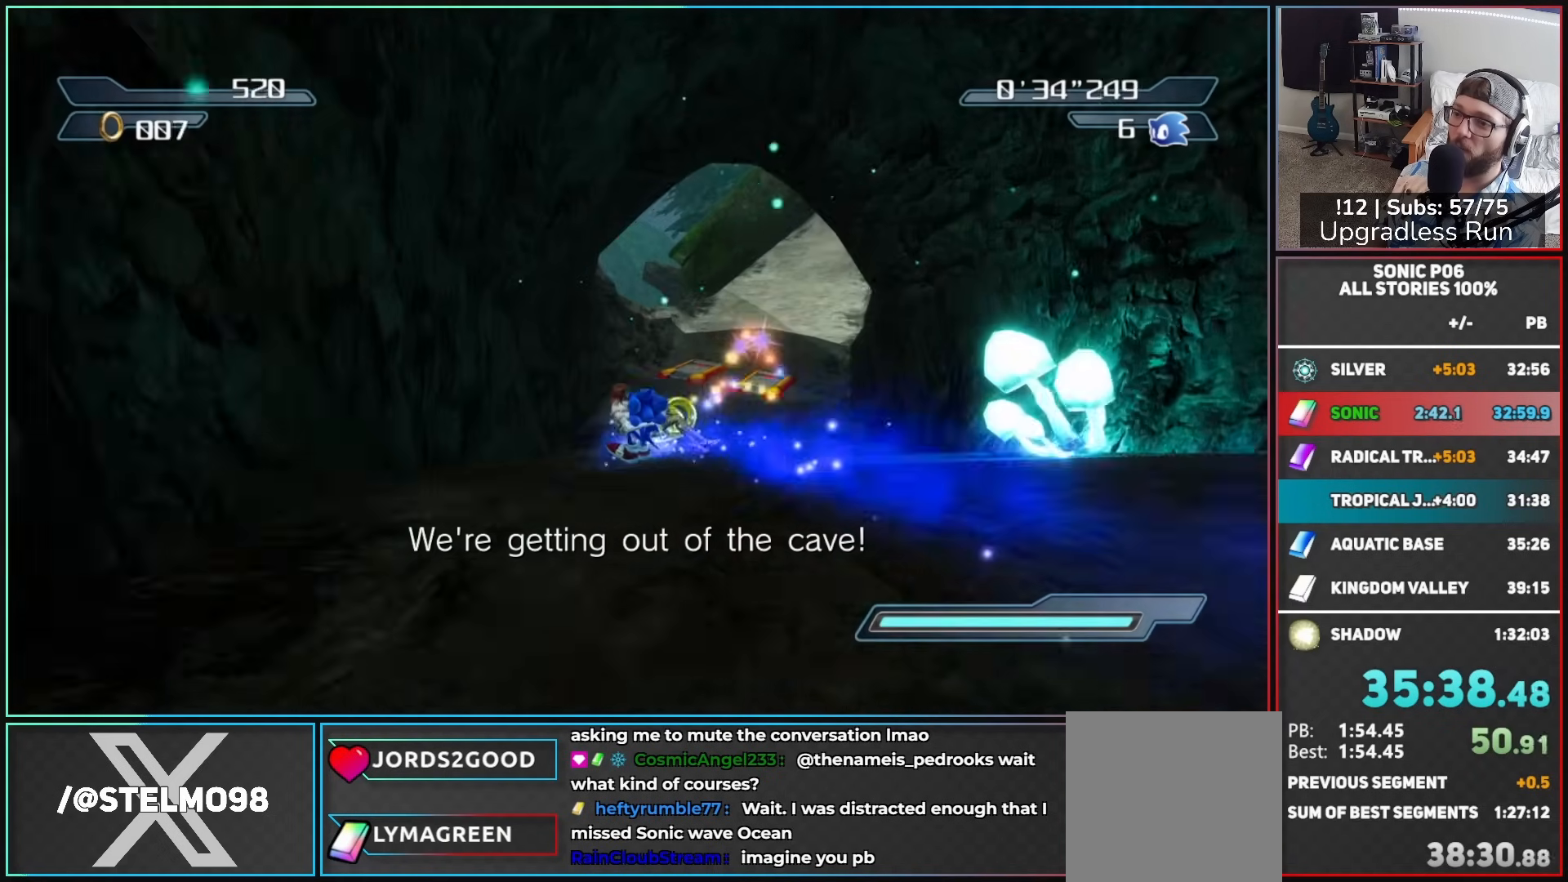
{"buttons": [], "left_stick": "up-right", "right_stick": "center", "events": [[50, "left_stick", "up-right"], [217, "left_stick", "up"], [417, "left_stick", "up-right"], [467, "B", "up"]]}
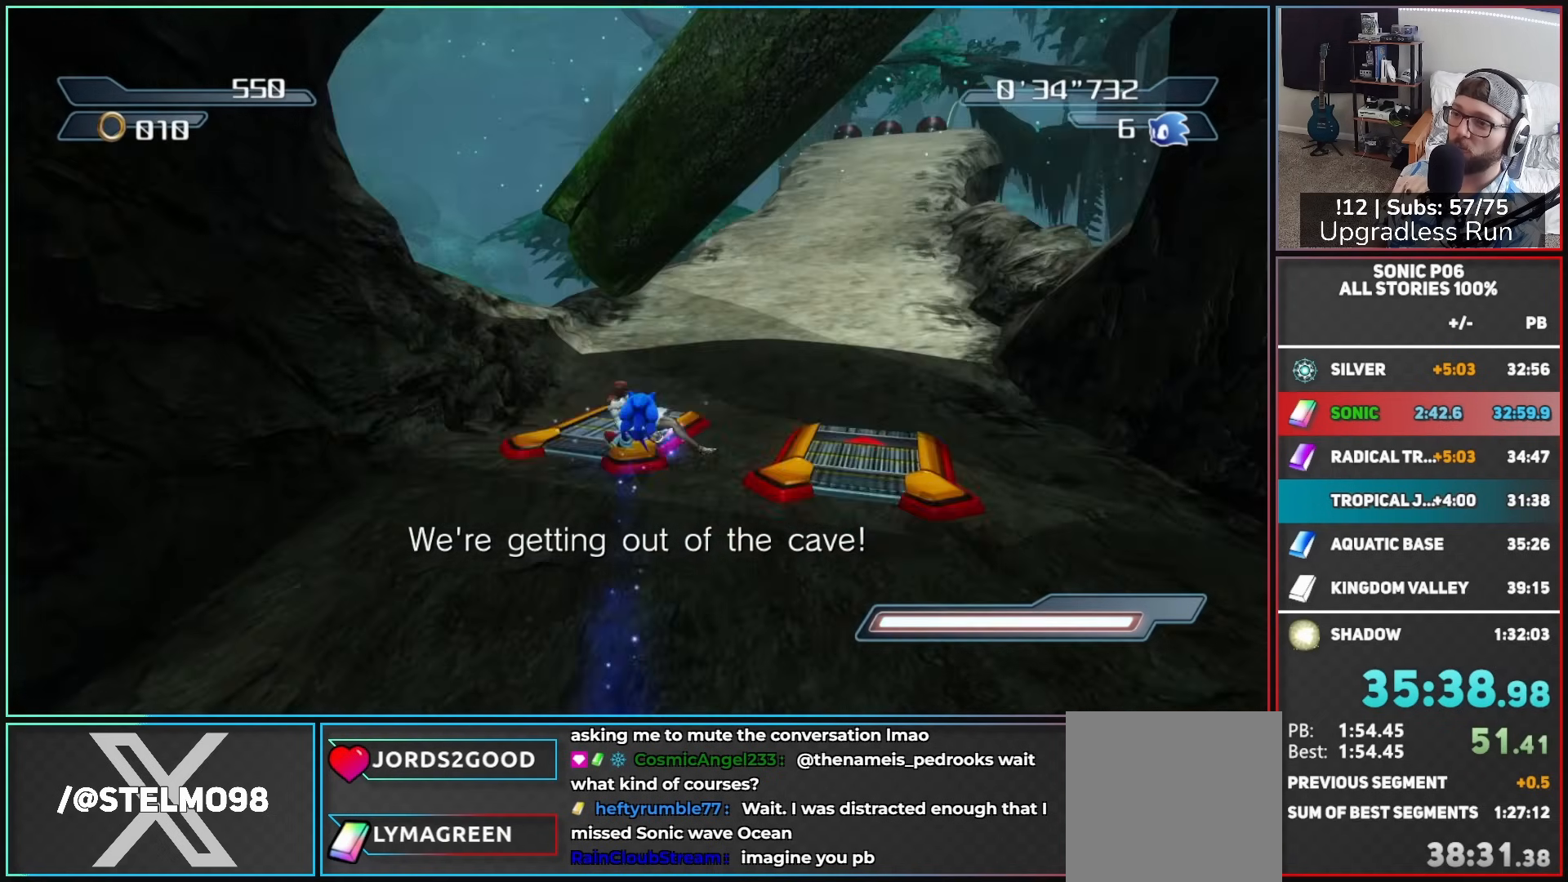
{"buttons": [], "left_stick": "up", "right_stick": "center", "events": [[50, "left_stick", "up"]]}
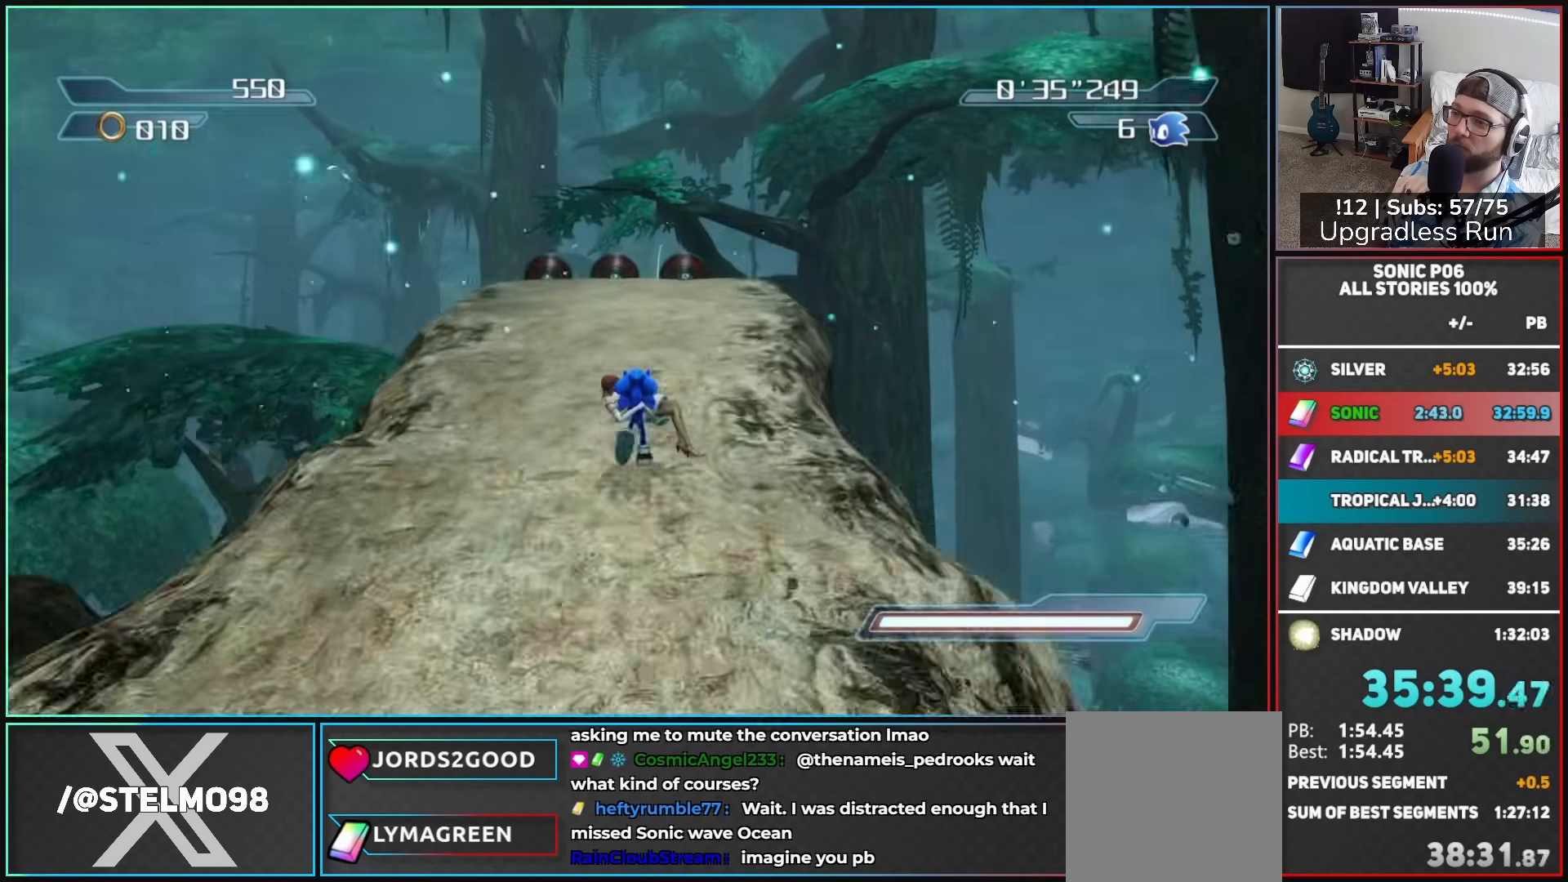
{"buttons": [], "left_stick": "up", "right_stick": "center", "events": [[133, "left_stick", "up-left"], [333, "left_stick", "up-right"], [483, "left_stick", "up"]]}
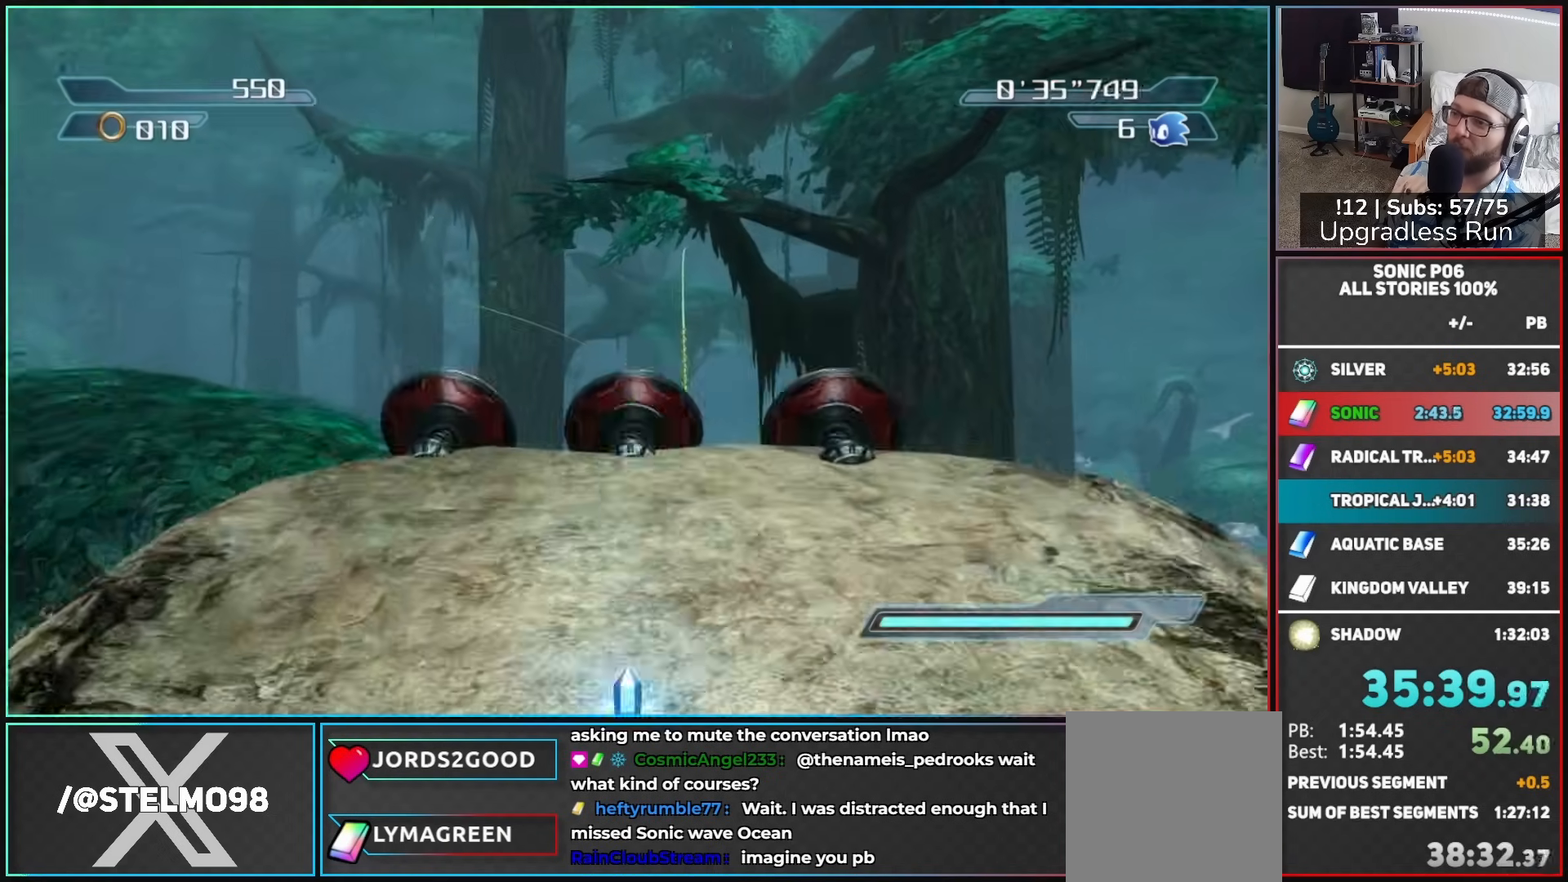
{"buttons": [], "left_stick": "center", "right_stick": "center", "events": [[467, "left_stick", "center"]]}
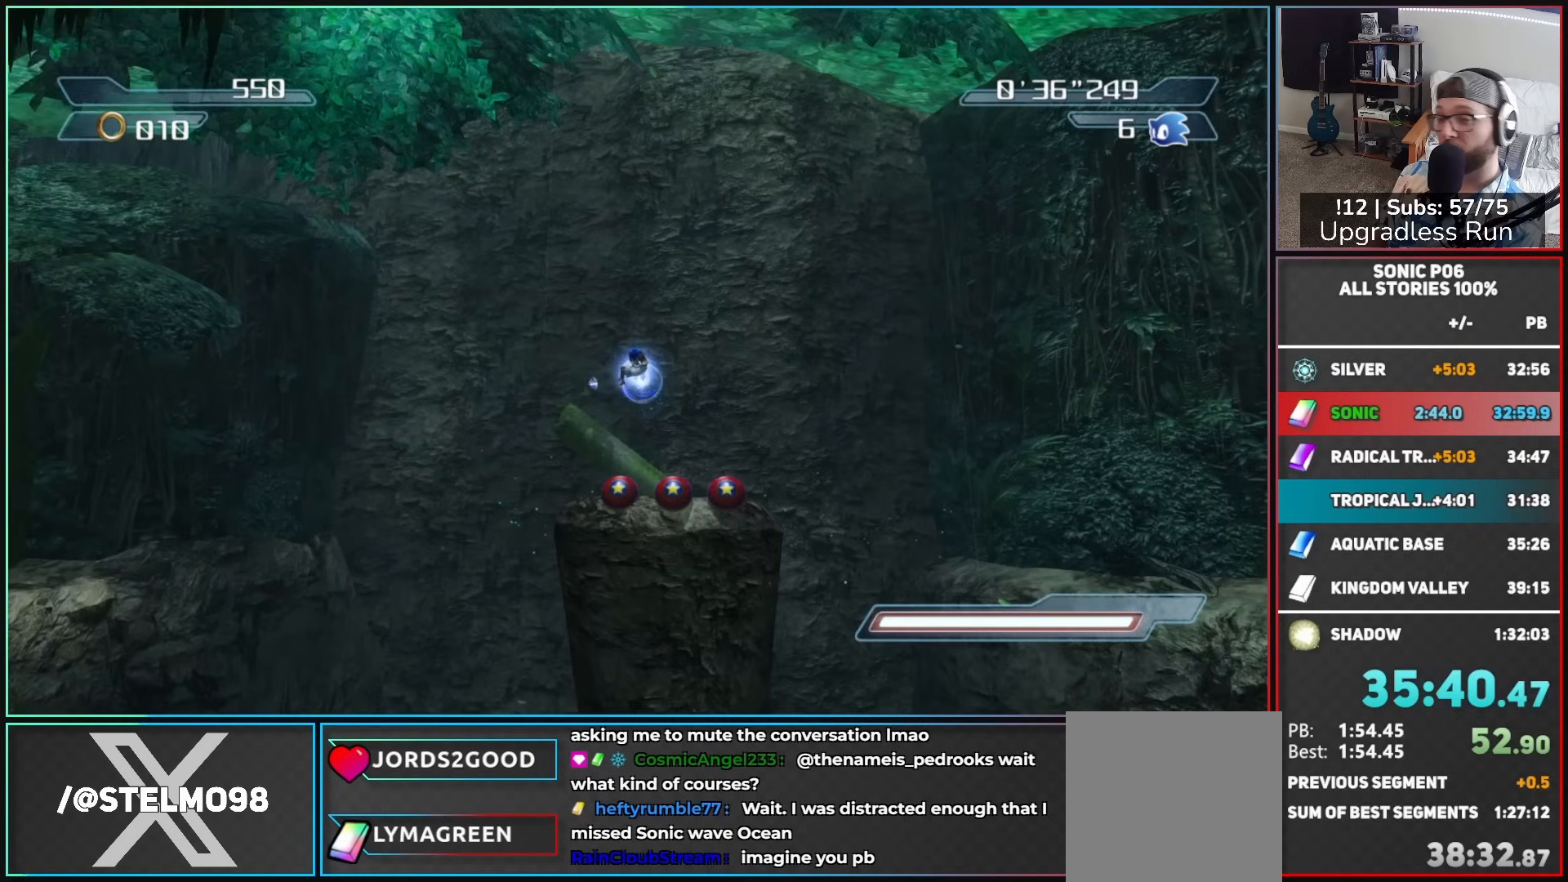
{"buttons": ["X"], "left_stick": "center", "right_stick": "center", "events": [[467, "X", "down"]]}
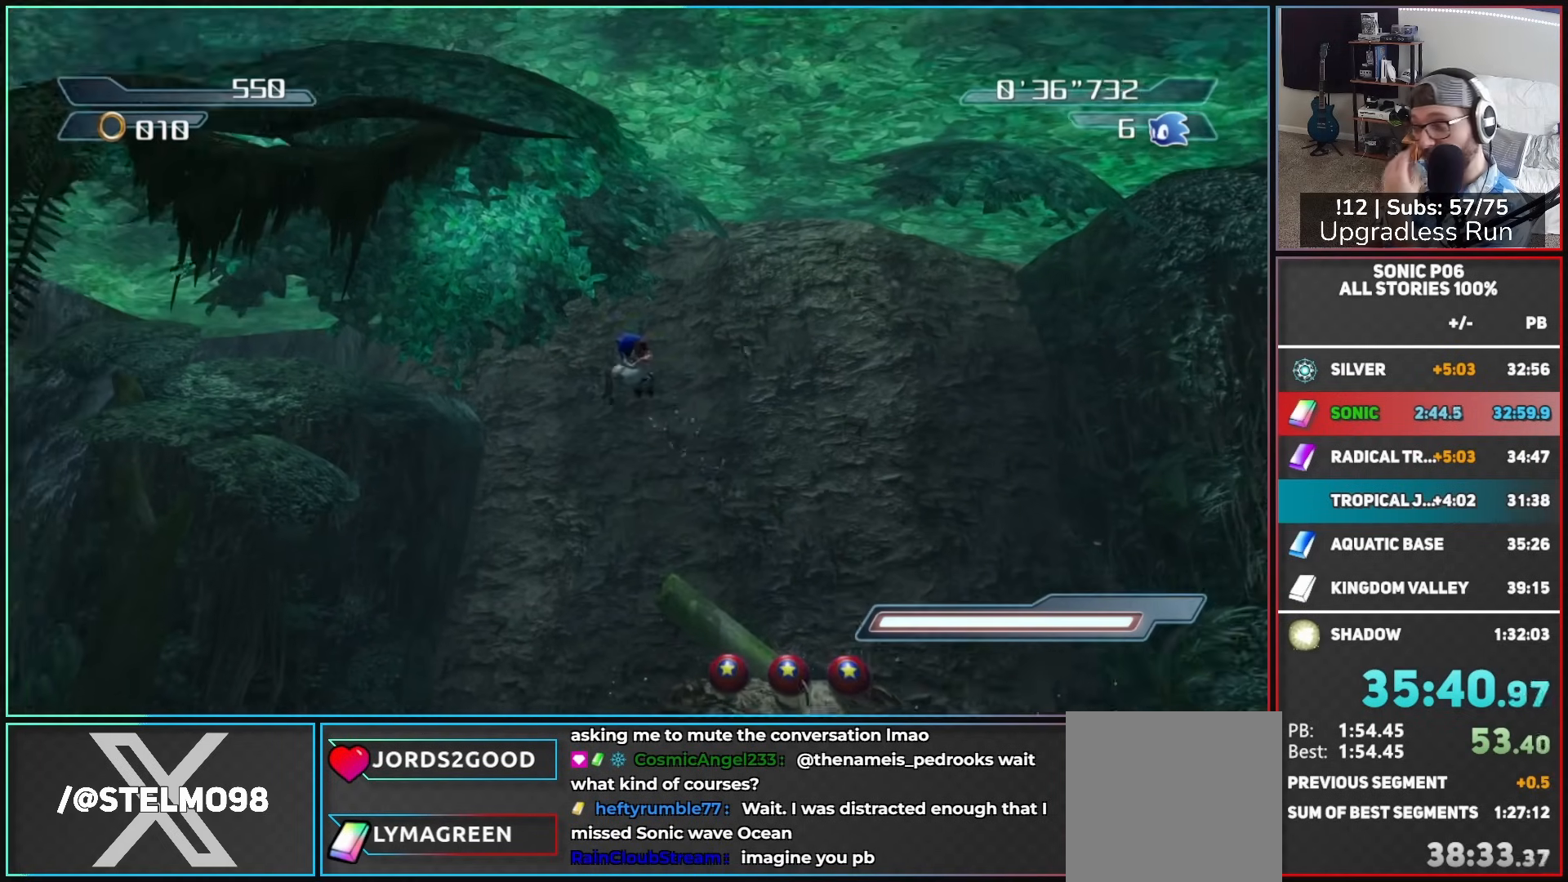
{"buttons": ["X"], "left_stick": "center", "right_stick": "center", "events": [[83, "X", "up"], [150, "X", "down"], [250, "X", "up"], [300, "X", "down"], [417, "X", "up"], [500, "X", "down"]]}
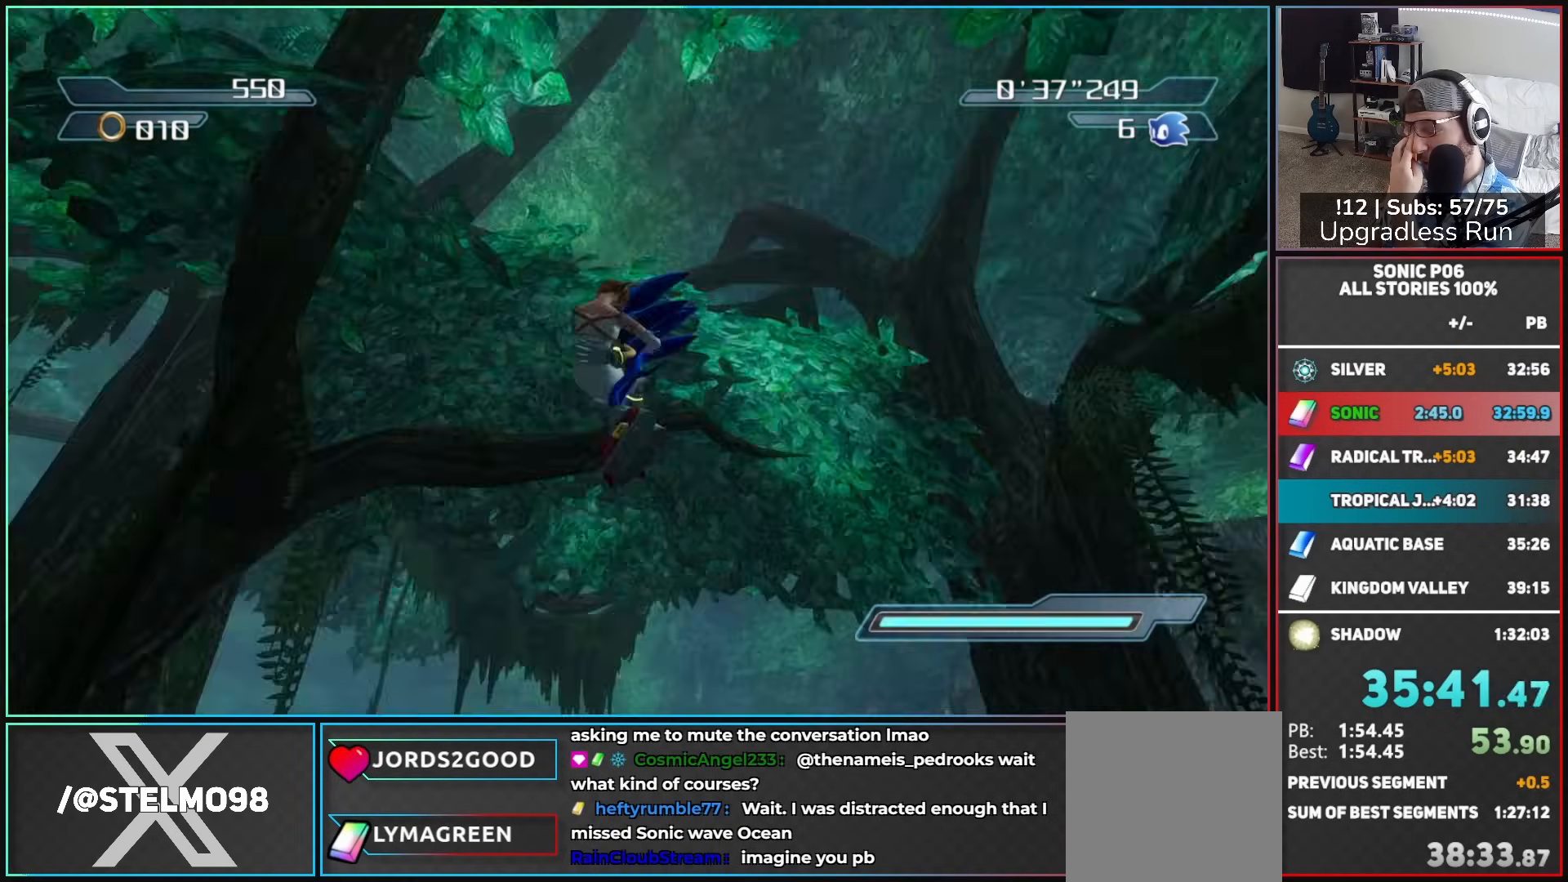
{"buttons": [], "left_stick": "center", "right_stick": "center", "events": [[100, "X", "up"], [167, "X", "down"], [300, "X", "up"], [350, "X", "down"], [467, "X", "up"]]}
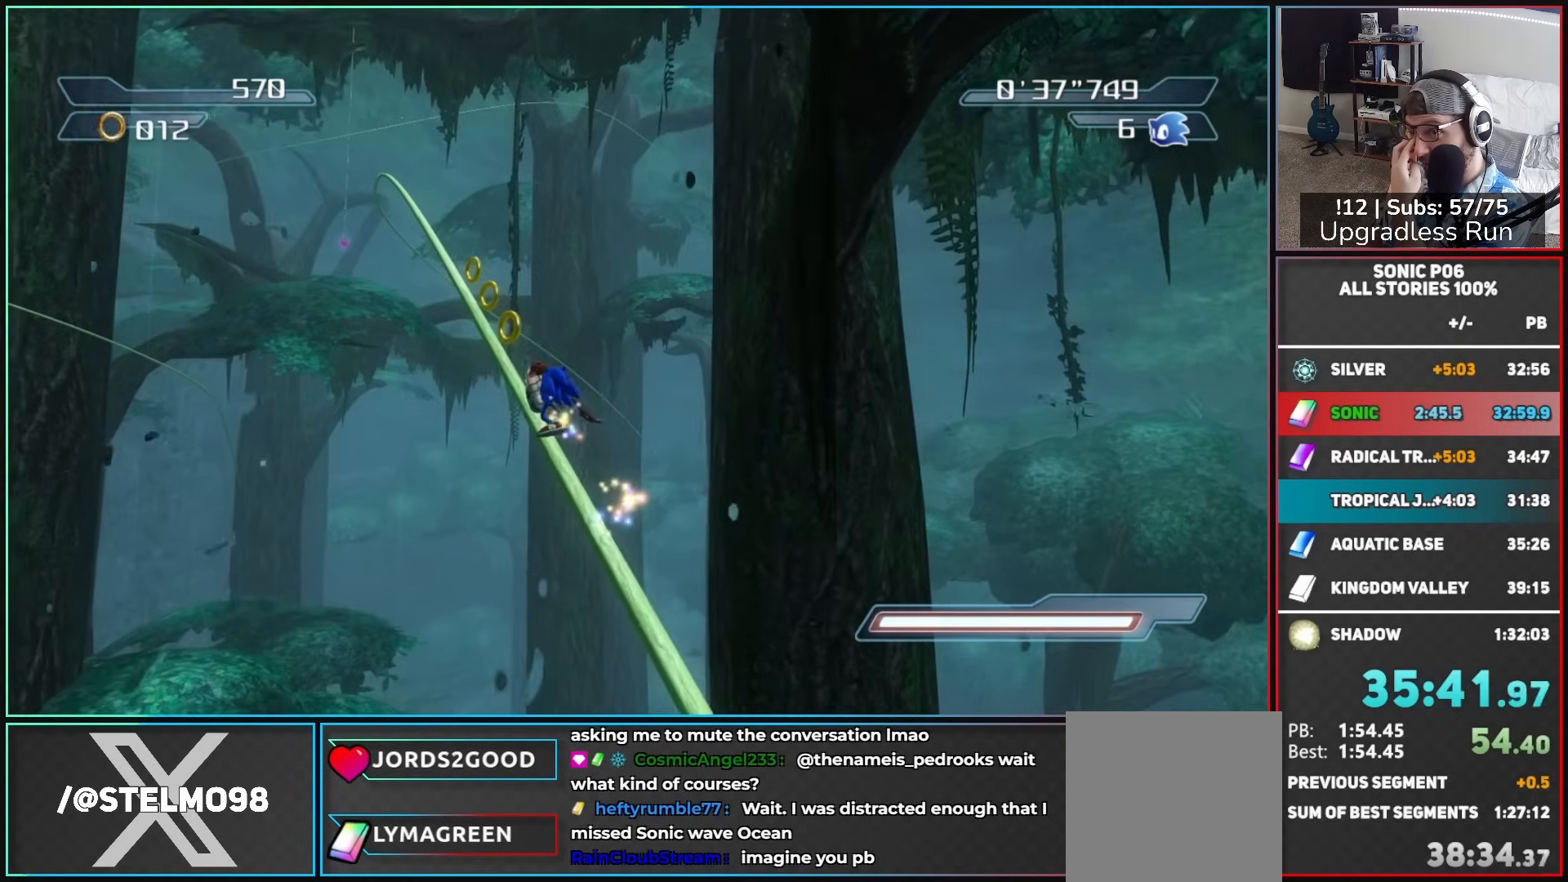
{"buttons": [], "left_stick": "center", "right_stick": "center", "events": [[17, "X", "down"], [133, "X", "up"], [217, "X", "down"], [300, "X", "up"], [383, "X", "down"], [467, "X", "up"]]}
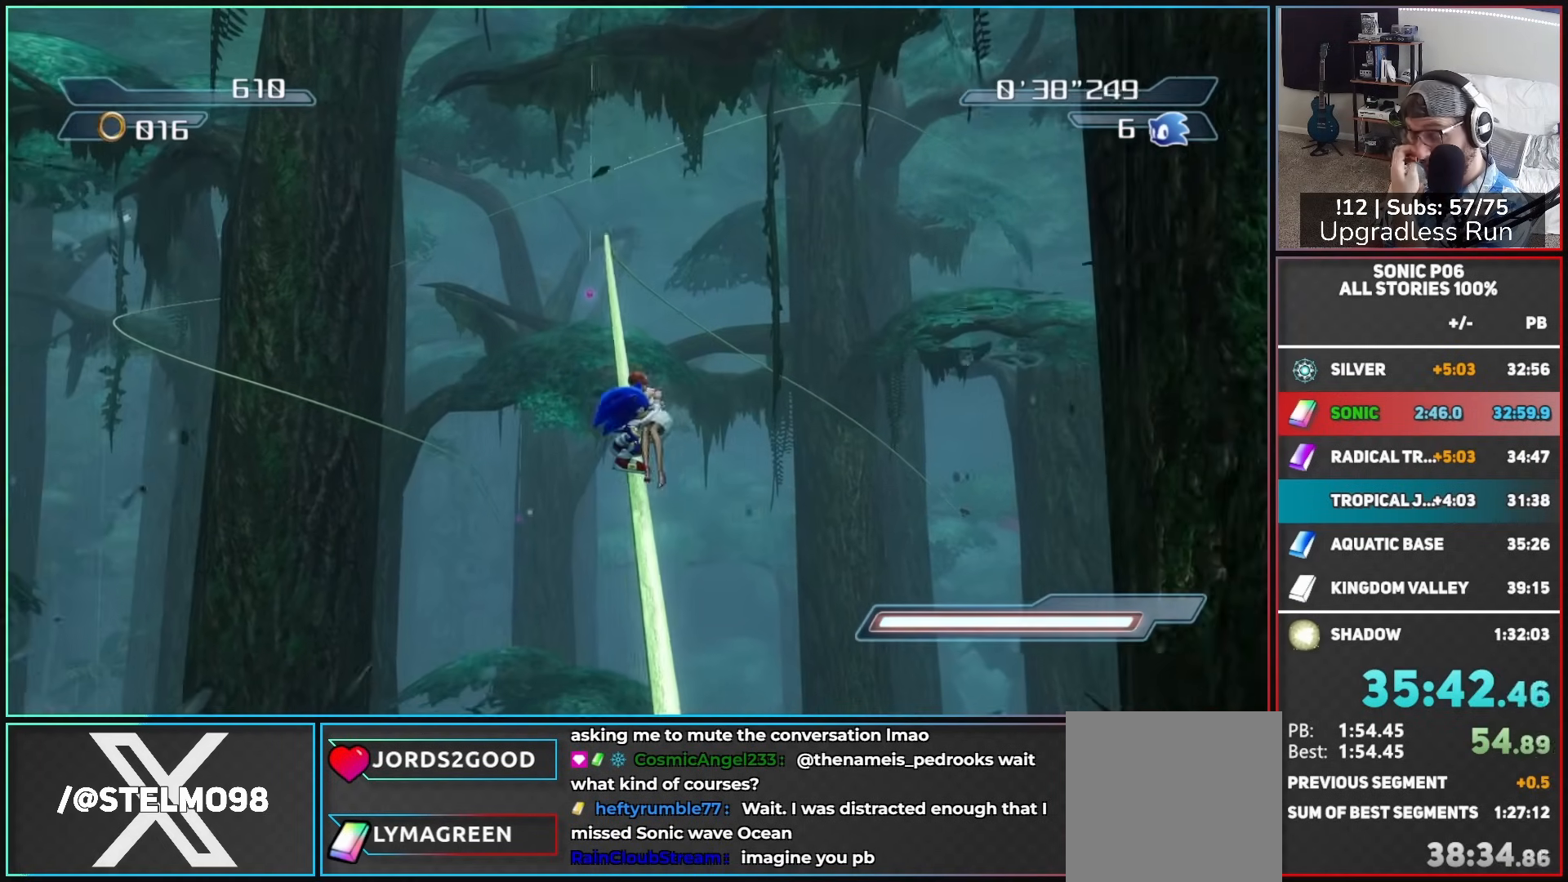
{"buttons": [], "left_stick": "center", "right_stick": "center", "events": [[50, "X", "down"], [150, "X", "up"], [217, "X", "down"], [300, "X", "up"], [383, "X", "down"], [467, "X", "up"]]}
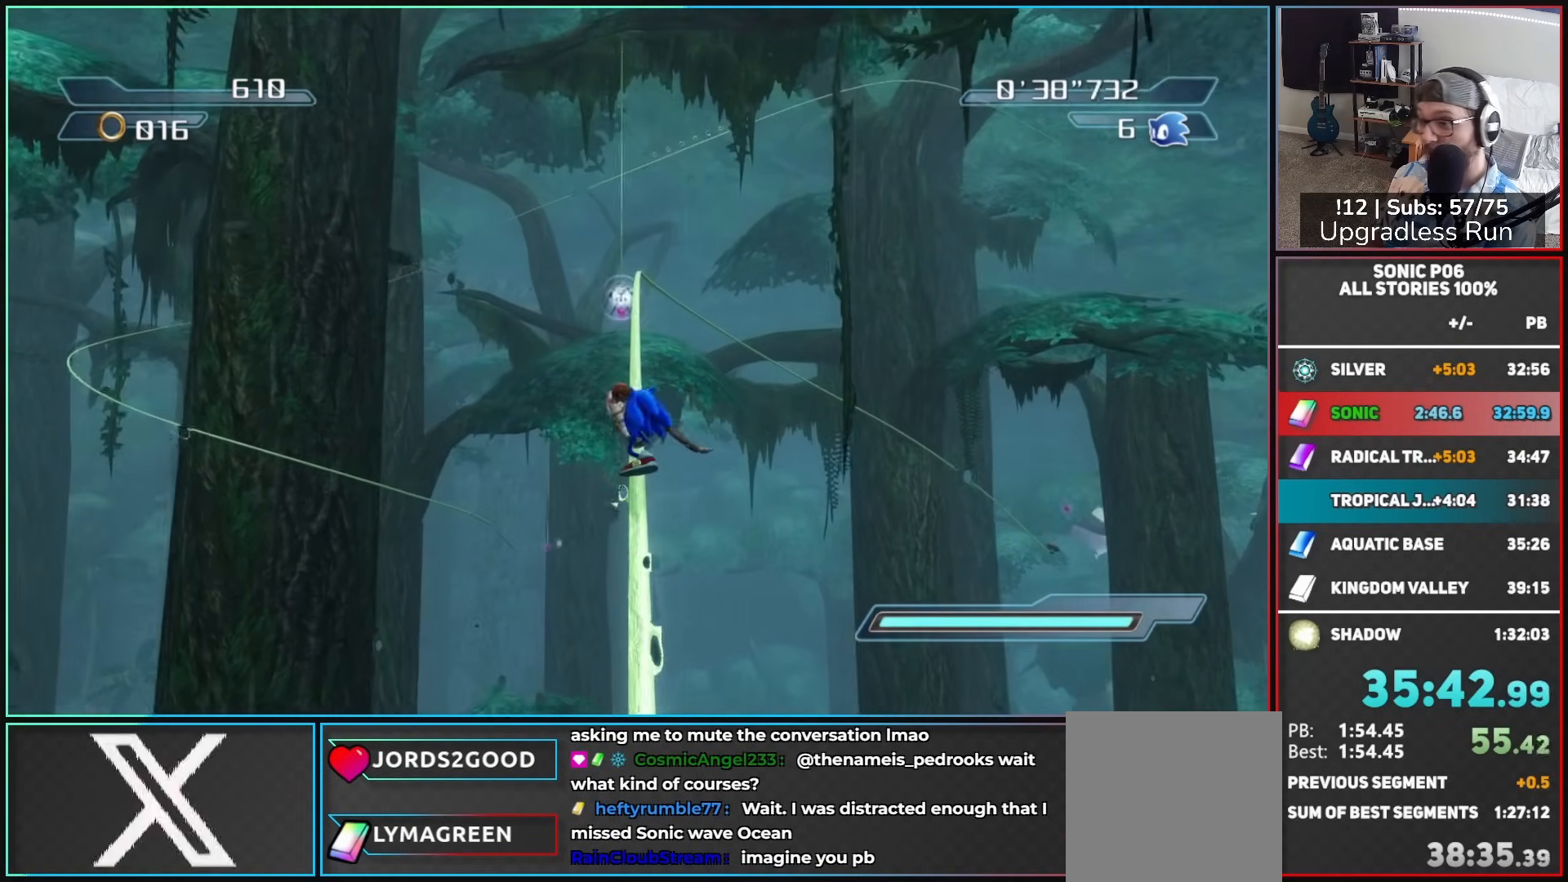
{"buttons": ["X"], "left_stick": "center", "right_stick": "center", "events": [[17, "X", "down"], [133, "X", "up"], [217, "X", "down"], [267, "X", "up"], [333, "X", "down"], [467, "X", "up"], [500, "X", "down"]]}
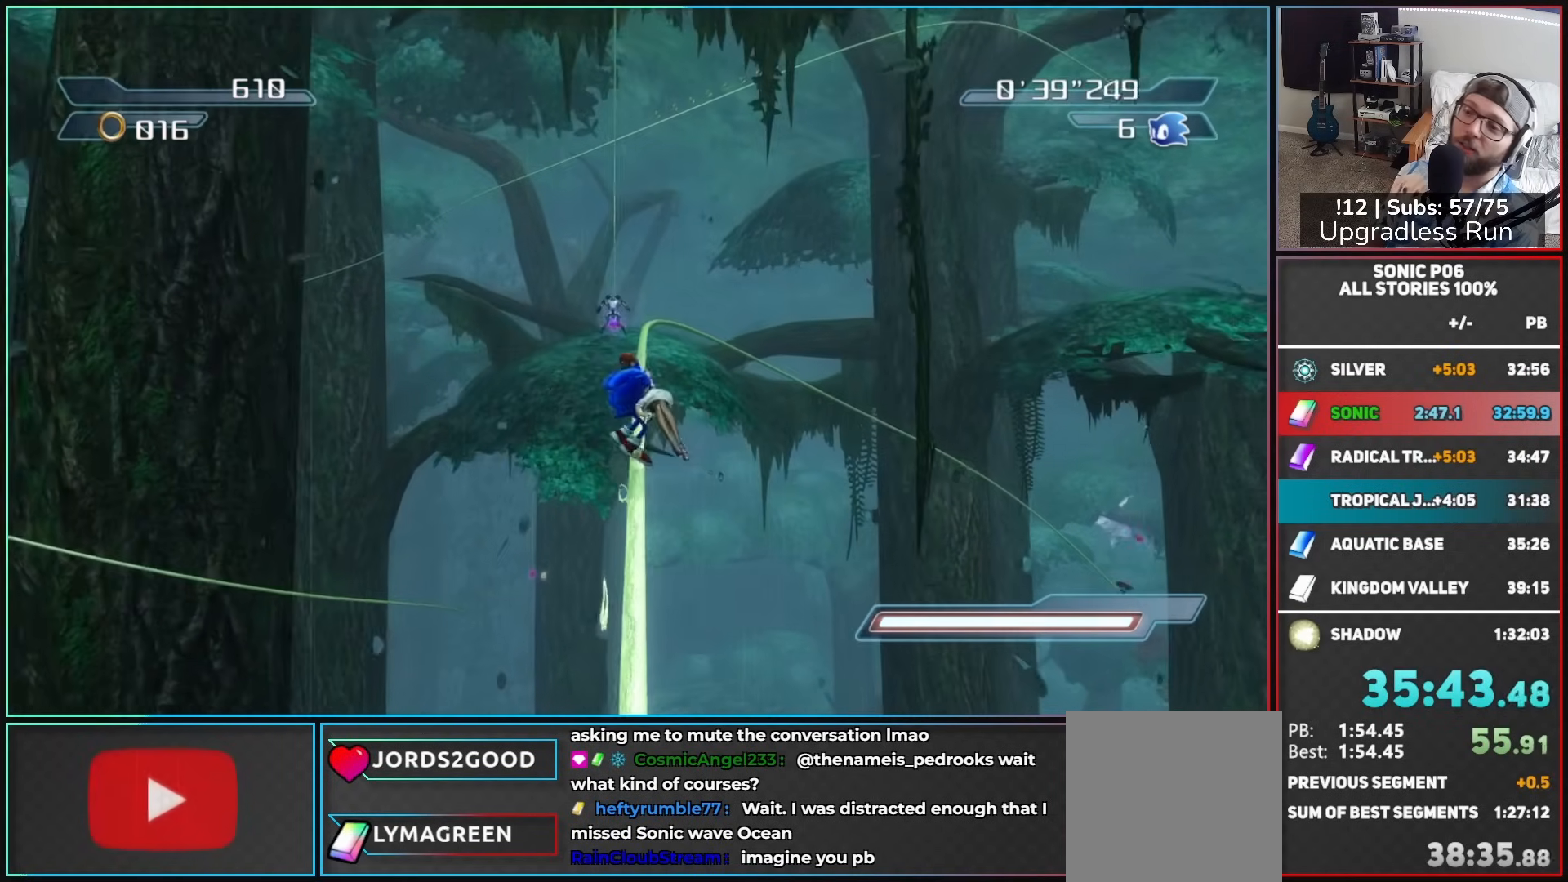
{"buttons": [], "left_stick": "up-left", "right_stick": "center", "events": [[133, "X", "up"], [167, "X", "down"], [167, "left_stick", "up"], [267, "X", "up"], [467, "left_stick", "up-left"]]}
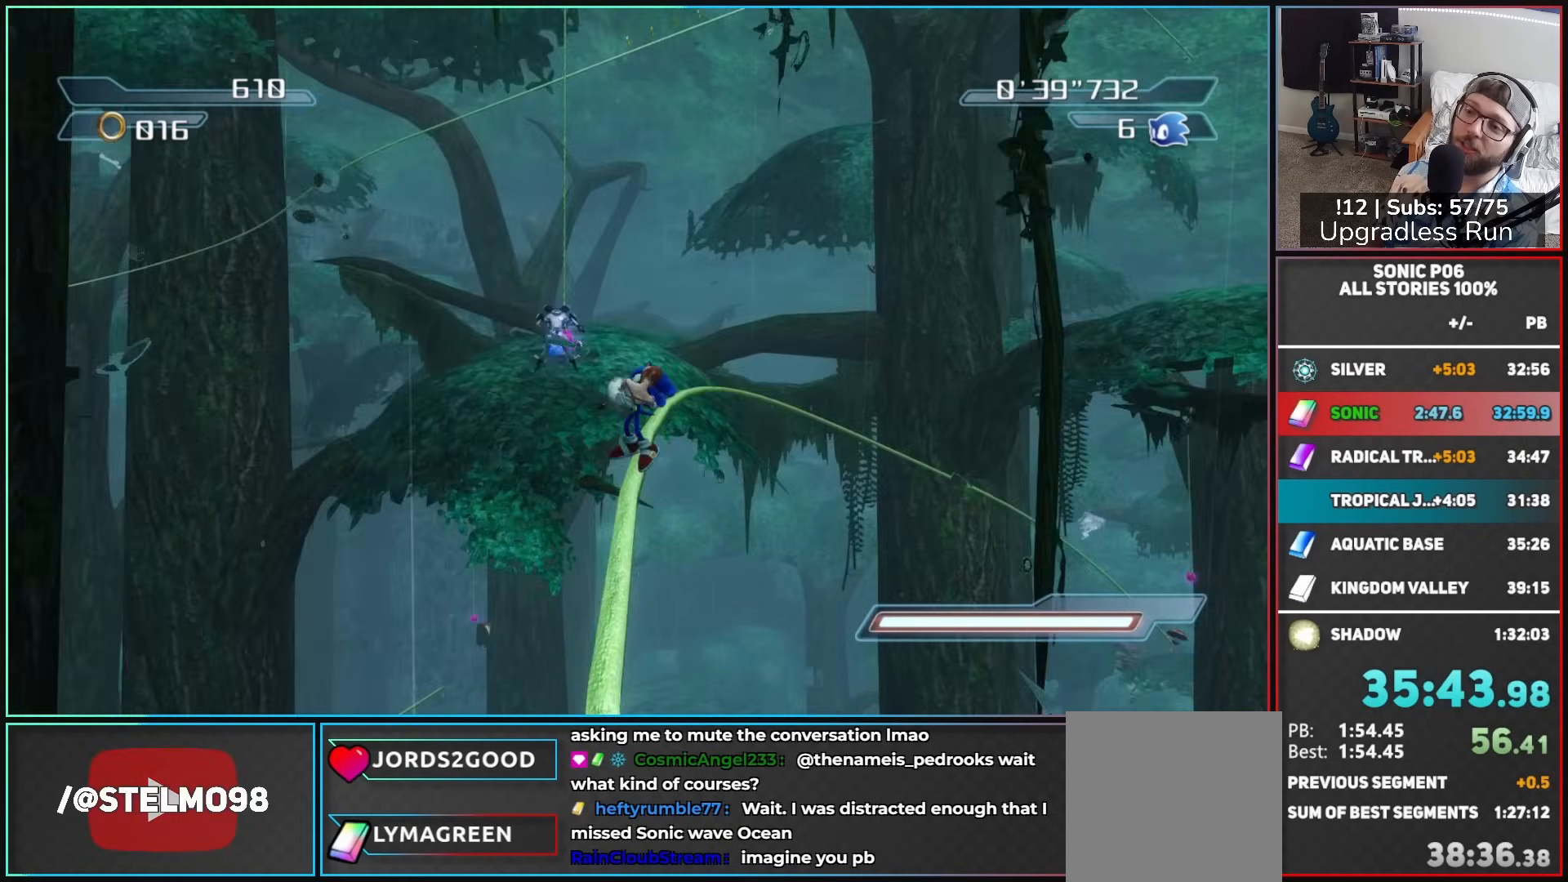
{"buttons": [], "left_stick": "up", "right_stick": "center", "events": [[83, "A", "down"], [167, "A", "up"], [267, "A", "down"], [300, "left_stick", "up"], [467, "A", "up"]]}
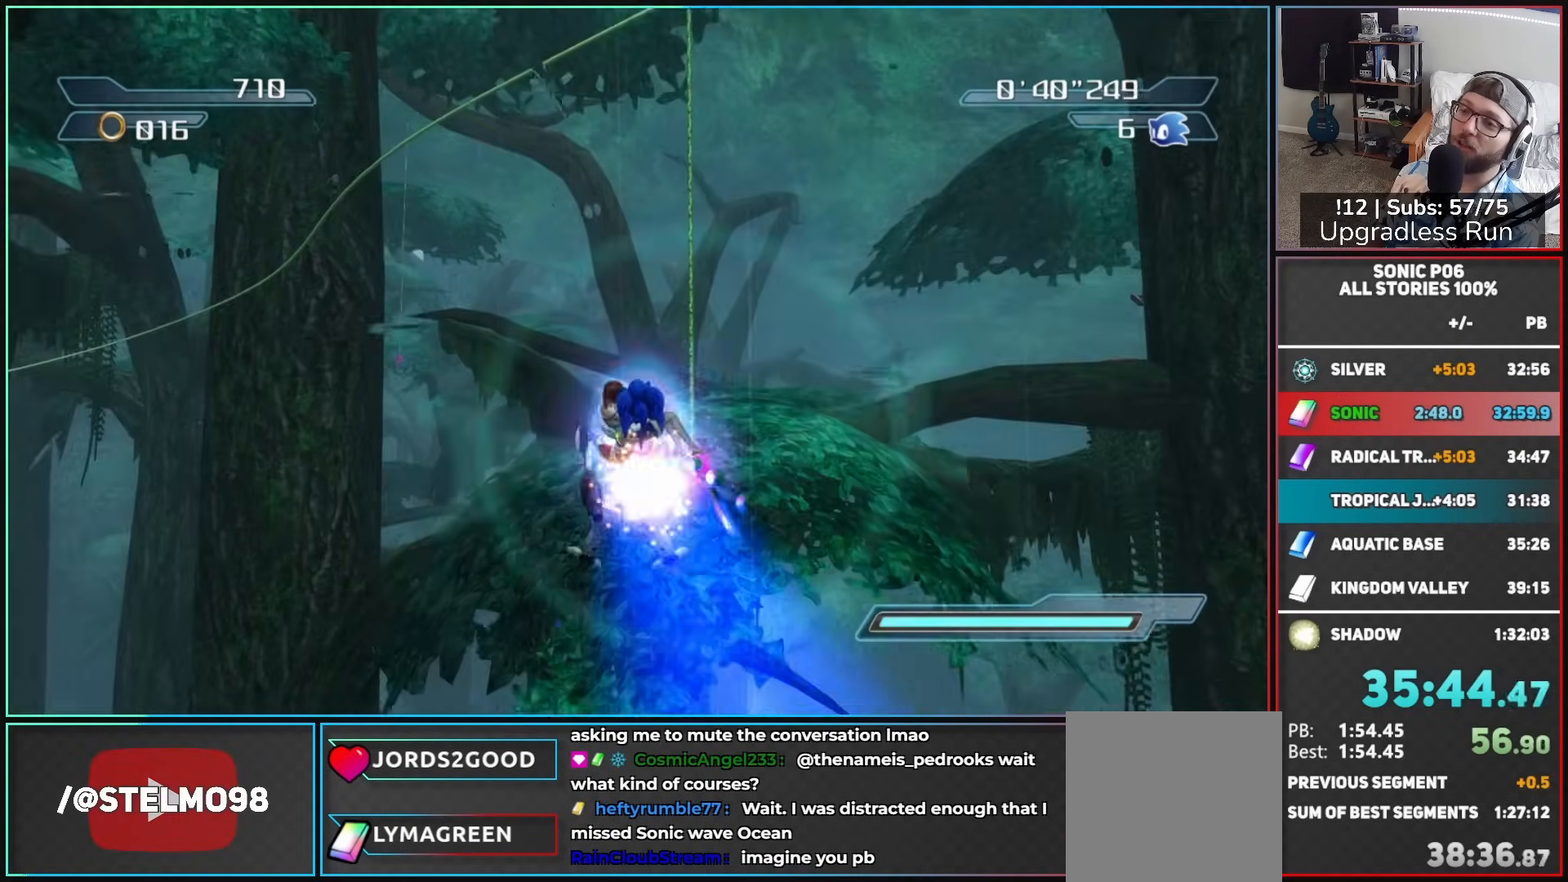
{"buttons": [], "left_stick": "up", "right_stick": "center", "events": [[17, "A", "down"], [250, "A", "up"]]}